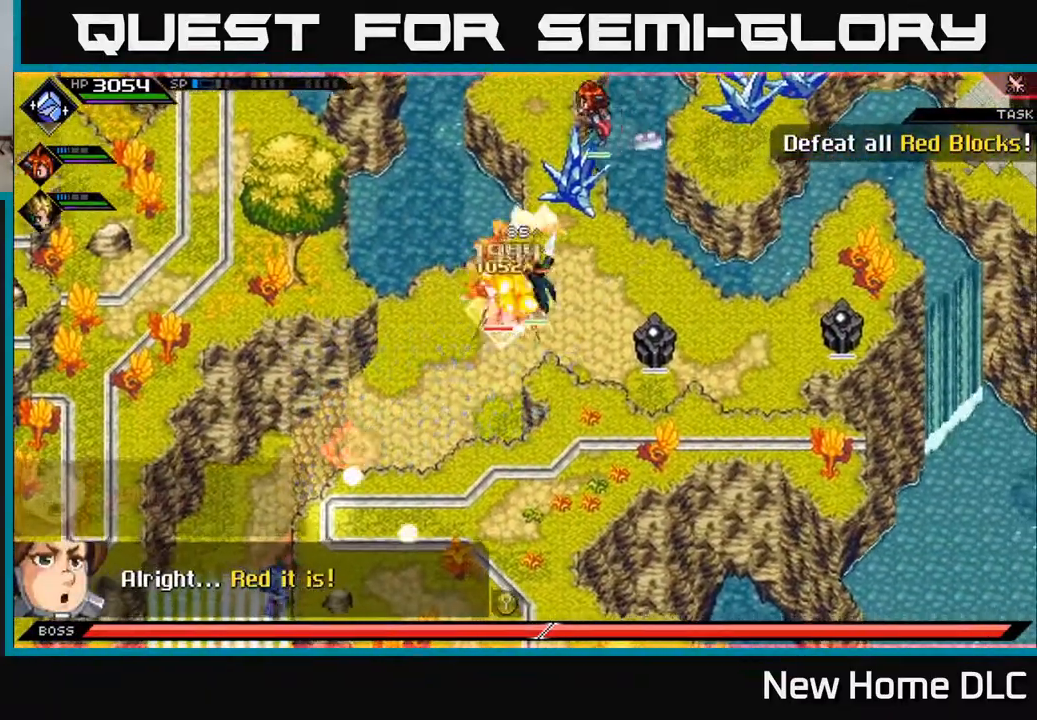
Gameplay with a controller (Xbox layout); each line is a JSON object with the inputs held at the frame after it. "events" lists button and stick changes between this image and that frame as [ms after this image, input, new state], when the widget could be followed in between.
{"buttons": [], "left_stick": "up", "right_stick": "up-right", "events": [[100, "L1", "down"], [233, "L1", "up"], [367, "L1", "down"], [433, "L1", "up"], [500, "left_stick", "up"]]}
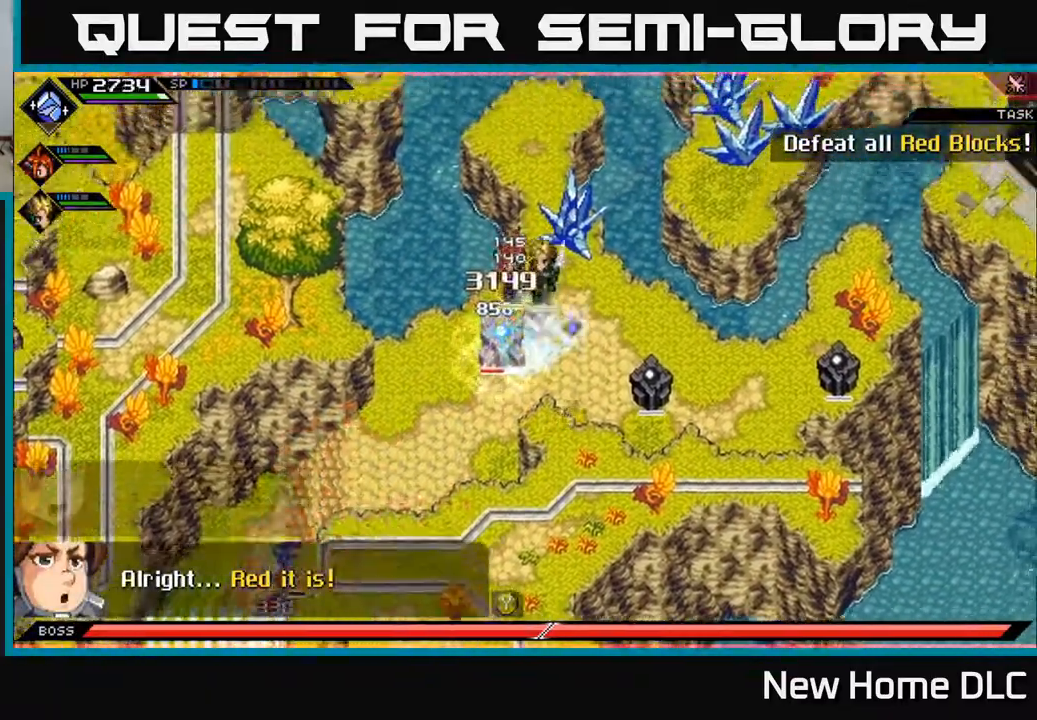
{"buttons": [], "left_stick": "up-right", "right_stick": "up-right", "events": [[67, "right_stick", "center"], [150, "left_stick", "up-right"], [317, "right_stick", "up-right"]]}
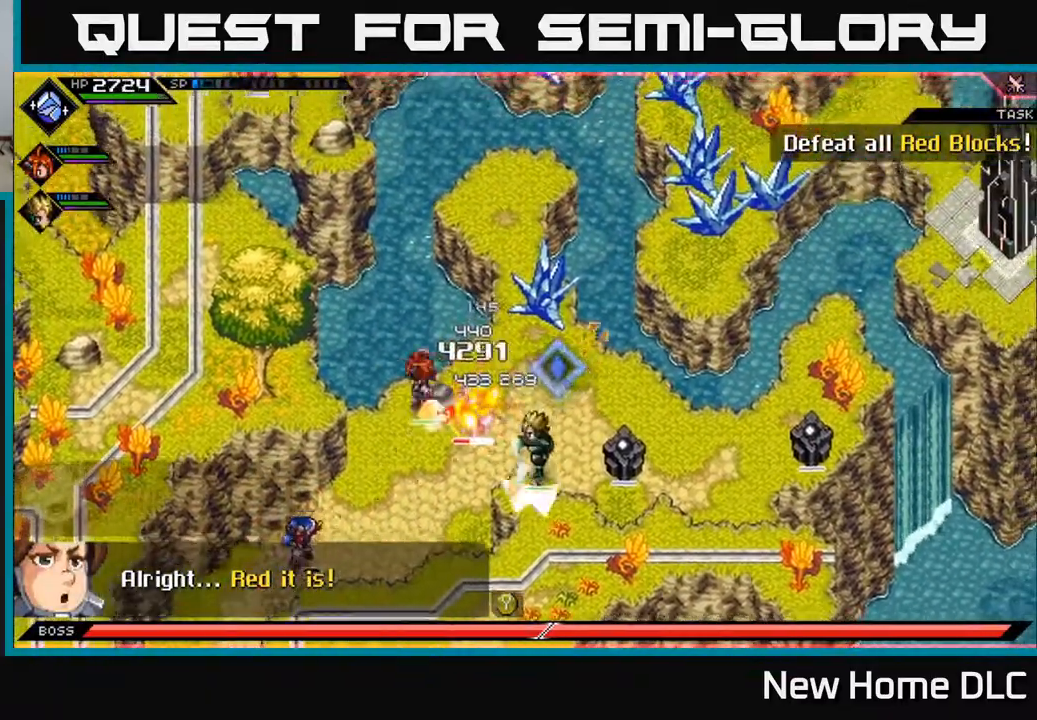
{"buttons": ["R1"], "left_stick": "right", "right_stick": "up-right", "events": [[67, "left_stick", "right"], [217, "R1", "down"]]}
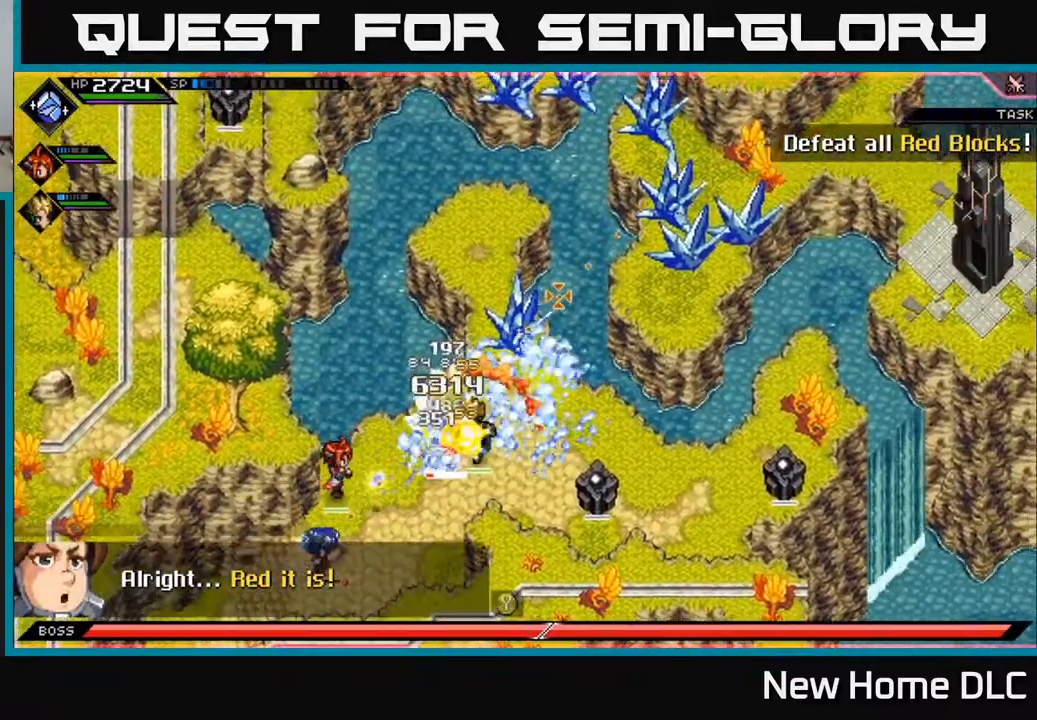
{"buttons": [], "left_stick": "up-right", "right_stick": "center", "events": [[133, "left_stick", "up-right"], [367, "R1", "up"], [450, "right_stick", "center"]]}
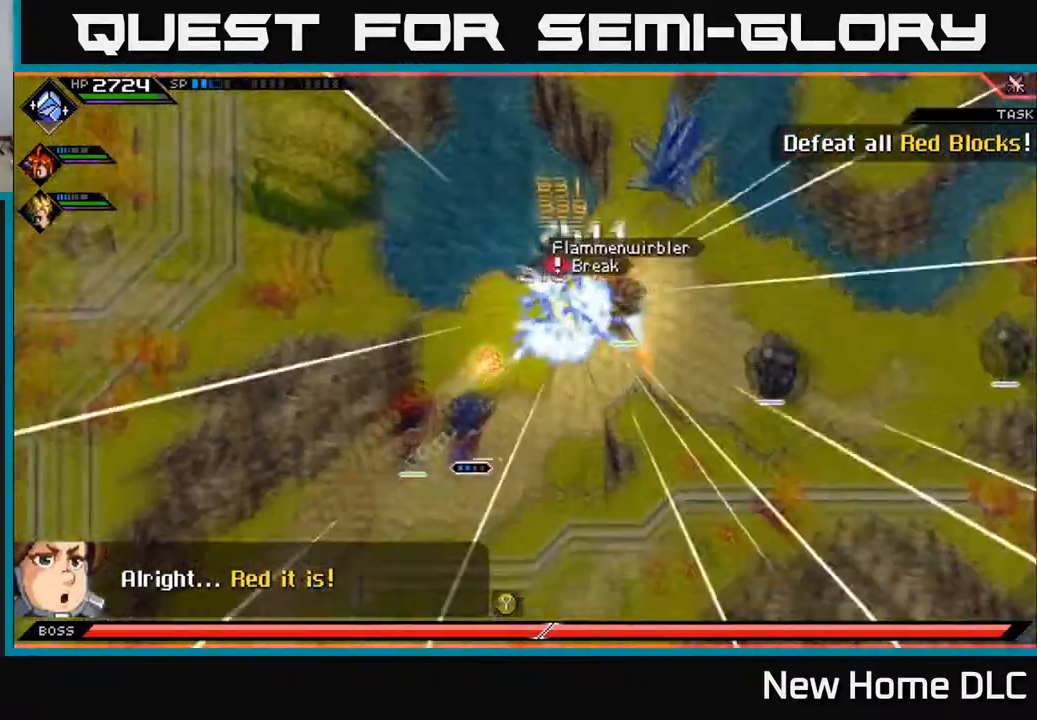
{"buttons": [], "left_stick": "right", "right_stick": "center", "events": [[217, "left_stick", "center"], [400, "left_stick", "right"]]}
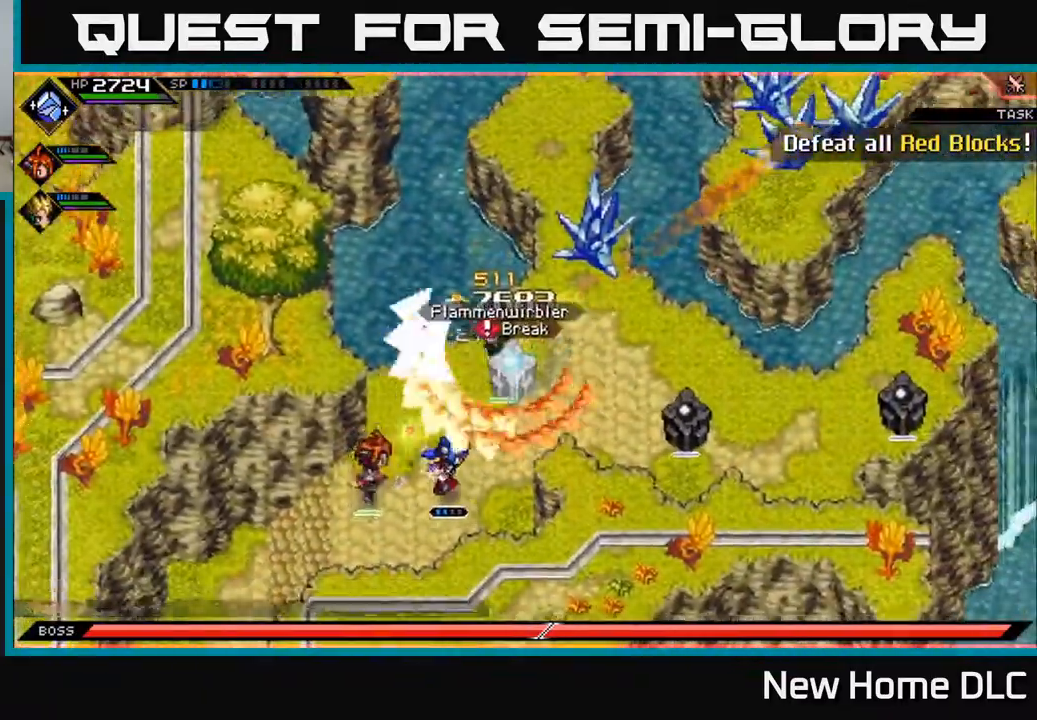
{"buttons": [], "left_stick": "up-right", "right_stick": "center", "events": [[200, "left_stick", "up-right"]]}
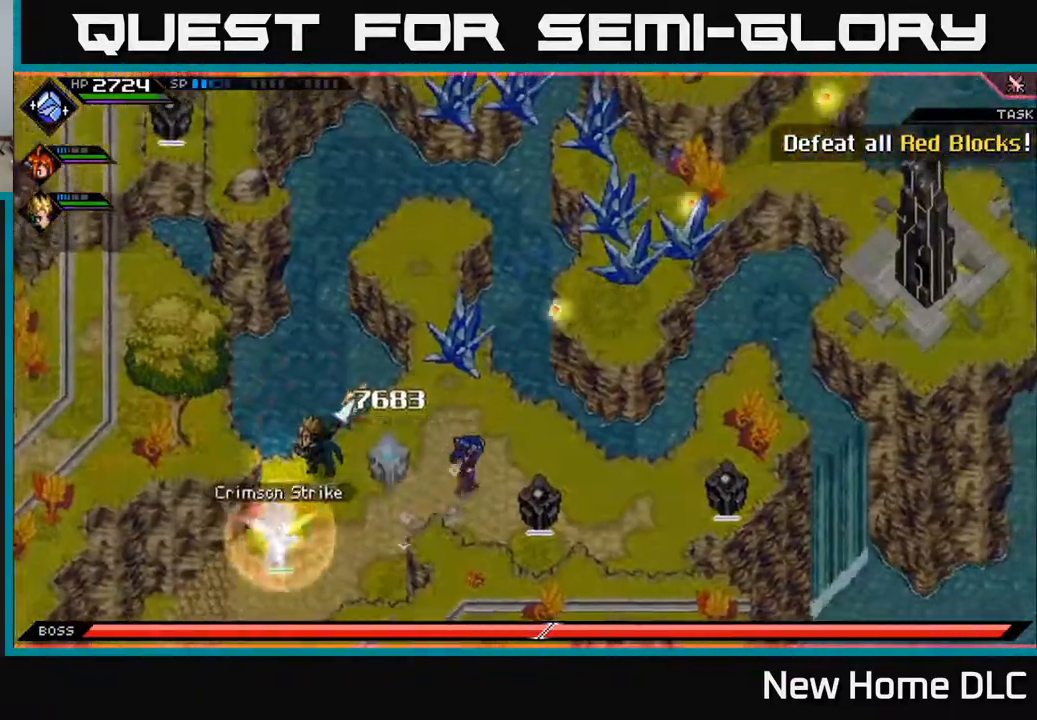
{"buttons": ["DPAD_LEFT"], "left_stick": "center", "right_stick": "center", "events": [[233, "left_stick", "center"], [450, "DPAD_LEFT", "down"]]}
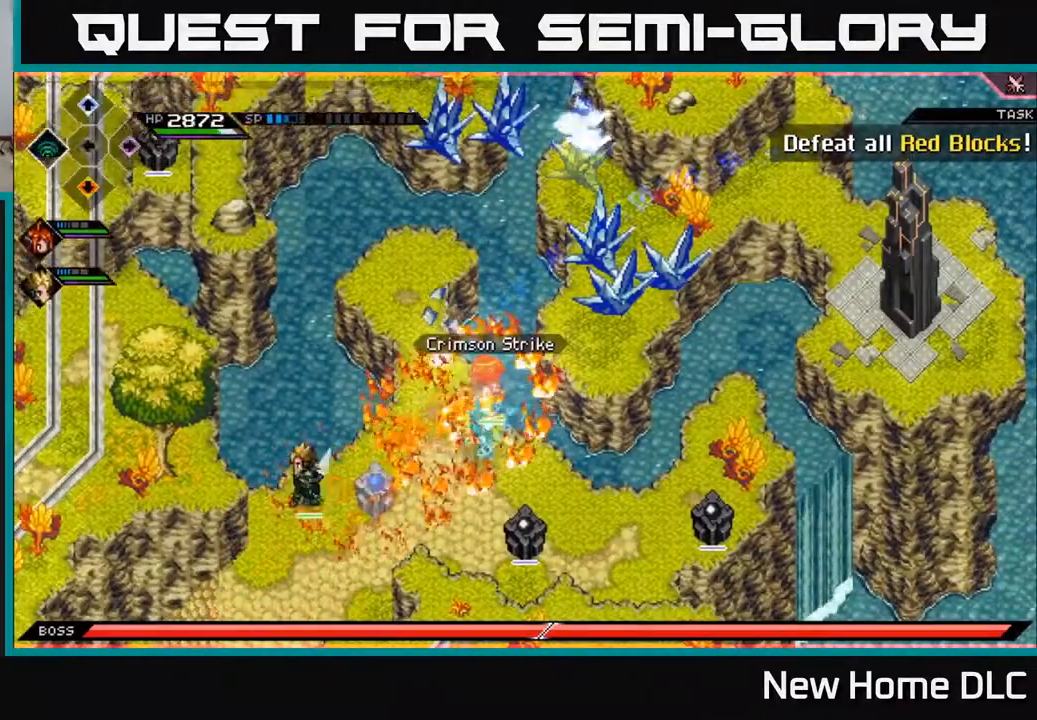
{"buttons": [], "left_stick": "center", "right_stick": "down", "events": [[50, "DPAD_LEFT", "up"], [283, "right_stick", "down"]]}
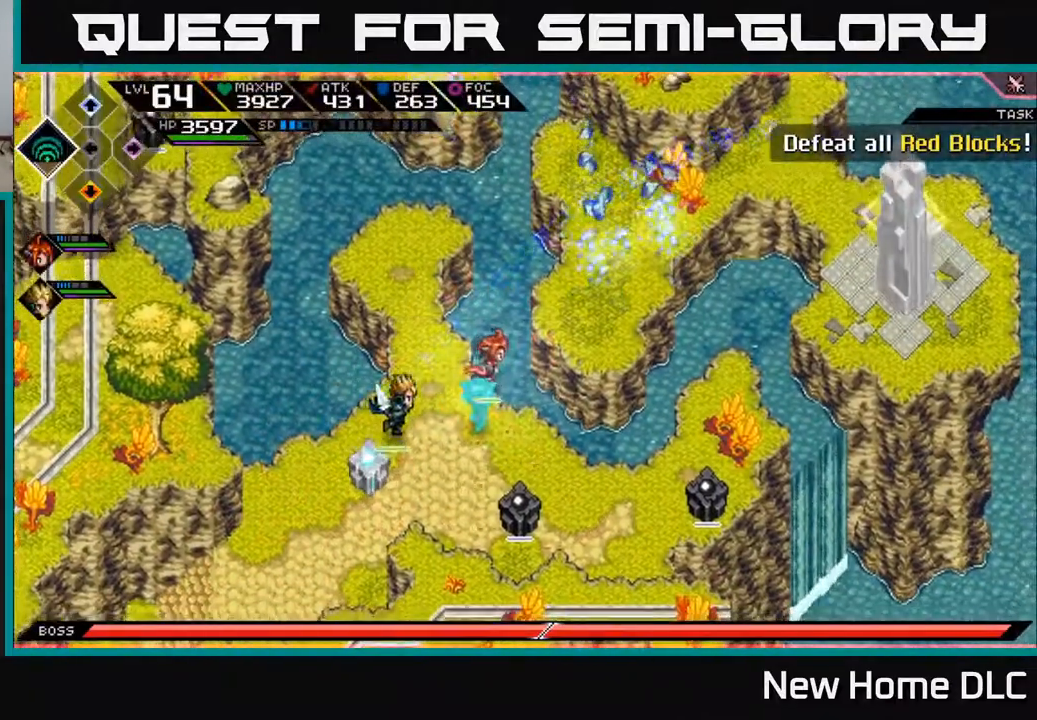
{"buttons": [], "left_stick": "up-left", "right_stick": "up-left", "events": [[167, "right_stick", "right"], [183, "left_stick", "down"], [250, "right_stick", "up-left"], [400, "left_stick", "up-left"]]}
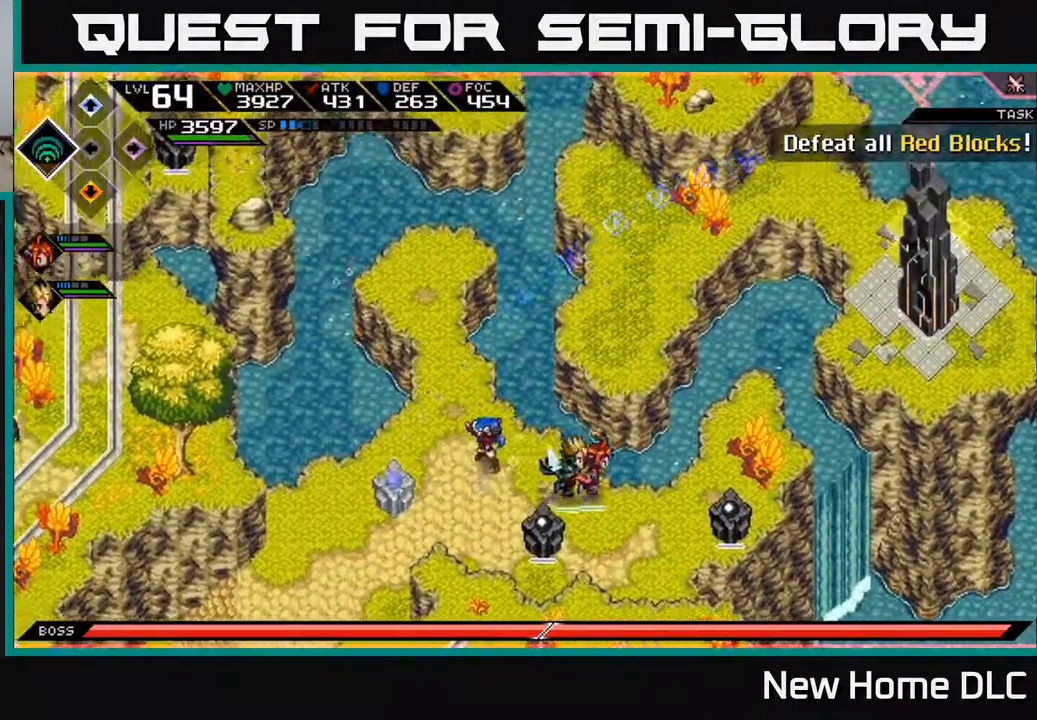
{"buttons": [], "left_stick": "up", "right_stick": "up-left", "events": [[333, "left_stick", "up"]]}
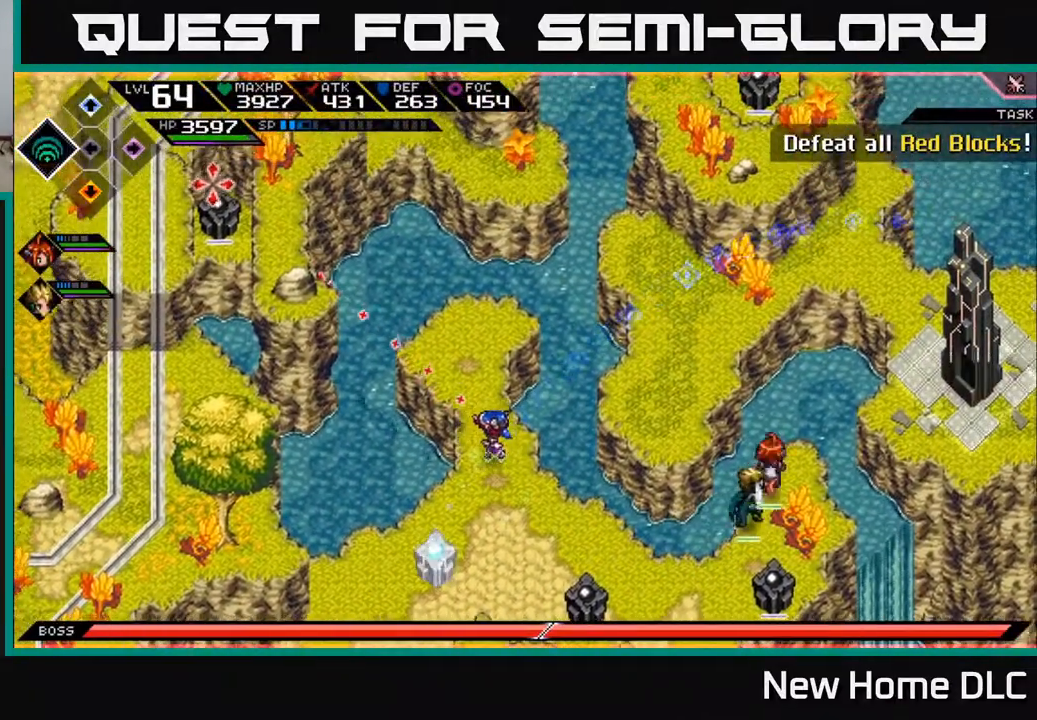
{"buttons": [], "left_stick": "down", "right_stick": "center", "events": [[133, "left_stick", "center"], [183, "left_stick", "down"], [250, "right_stick", "center"]]}
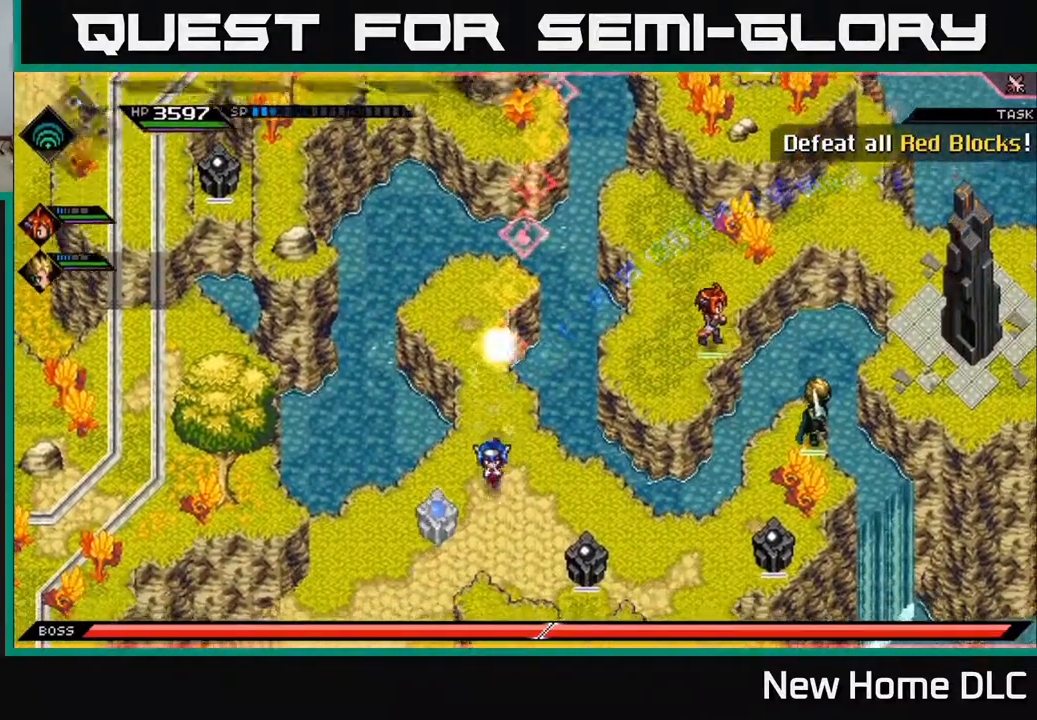
{"buttons": [], "left_stick": "down-left", "right_stick": "up-left", "events": [[83, "left_stick", "down-left"], [100, "right_stick", "up-left"]]}
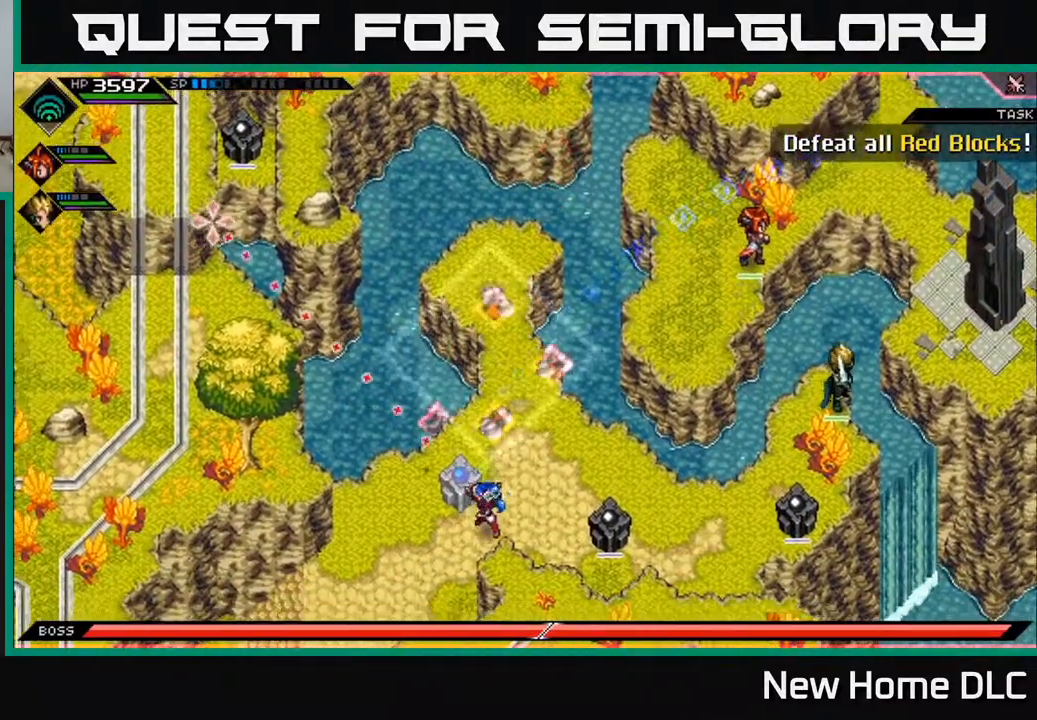
{"buttons": ["R1"], "left_stick": "up-left", "right_stick": "up-left", "events": [[283, "left_stick", "left"], [433, "left_stick", "up-left"], [500, "R1", "down"]]}
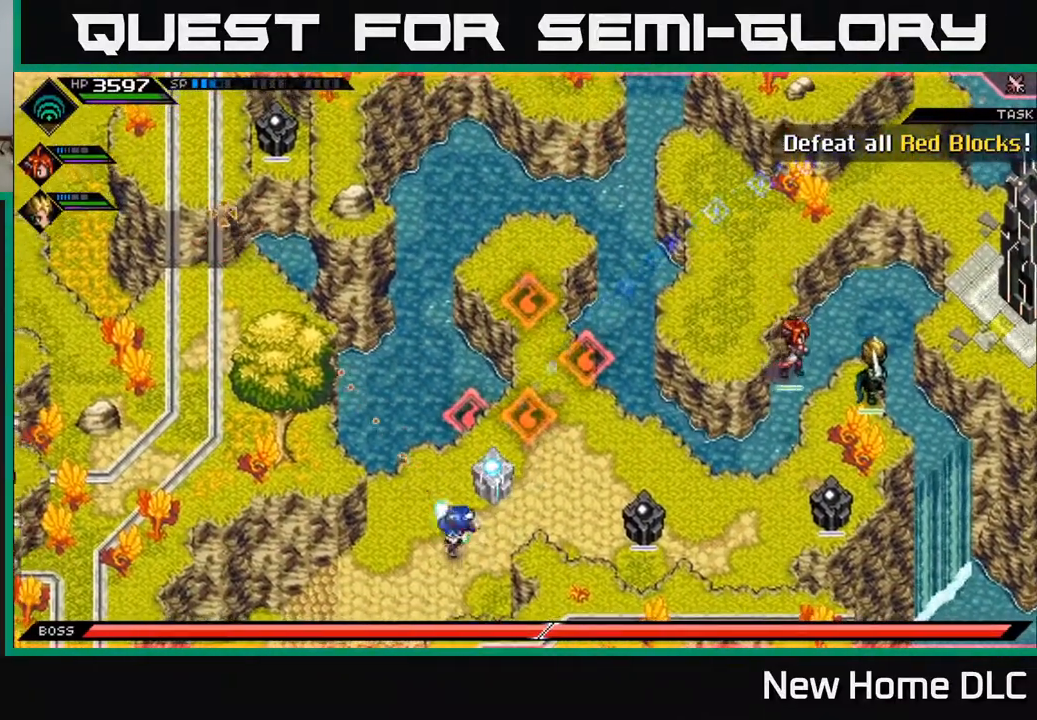
{"buttons": [], "left_stick": "center", "right_stick": "up-left", "events": [[150, "R1", "up"], [167, "left_stick", "center"]]}
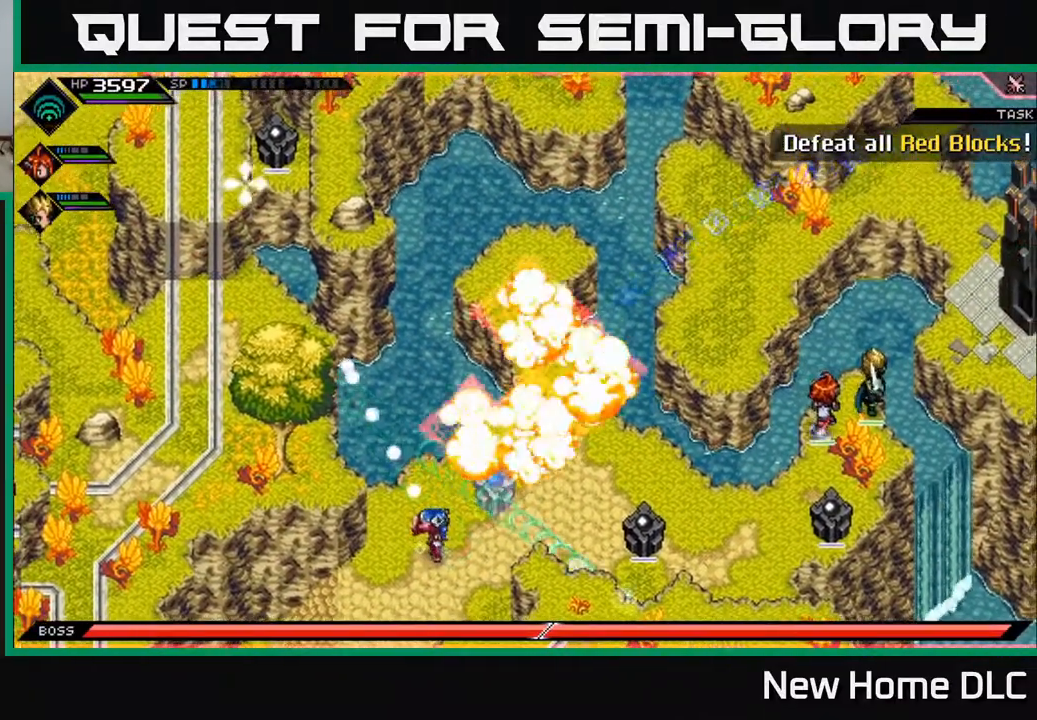
{"buttons": [], "left_stick": "center", "right_stick": "up-left", "events": [[83, "R1", "down"], [250, "R1", "up"]]}
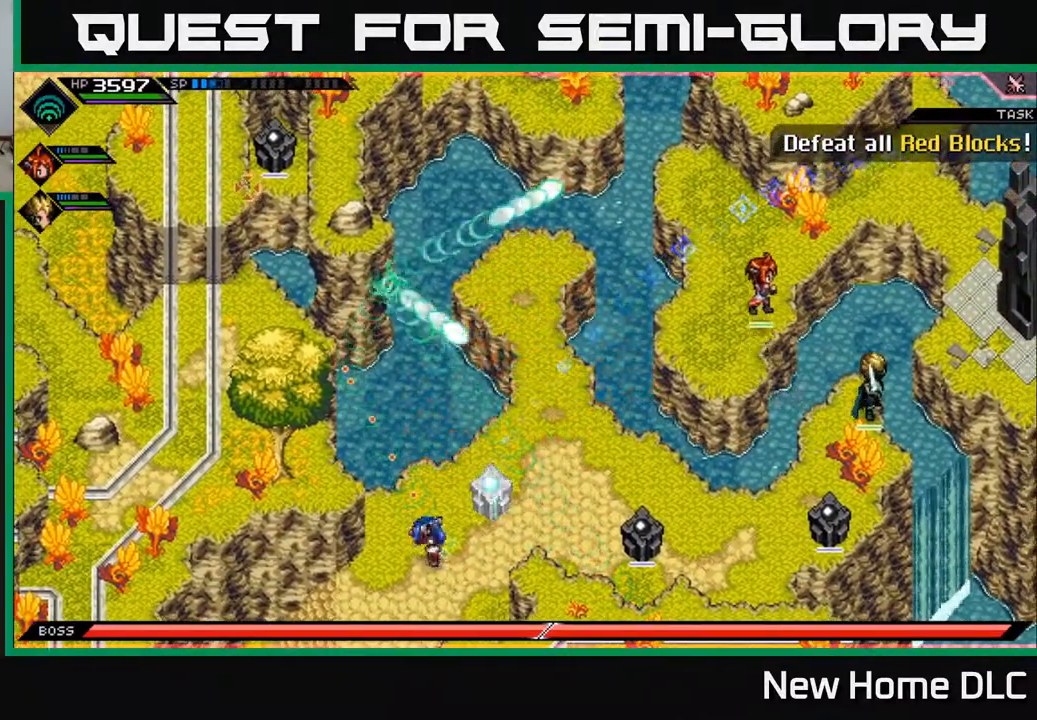
{"buttons": [], "left_stick": "right", "right_stick": "up-left", "events": [[233, "left_stick", "right"]]}
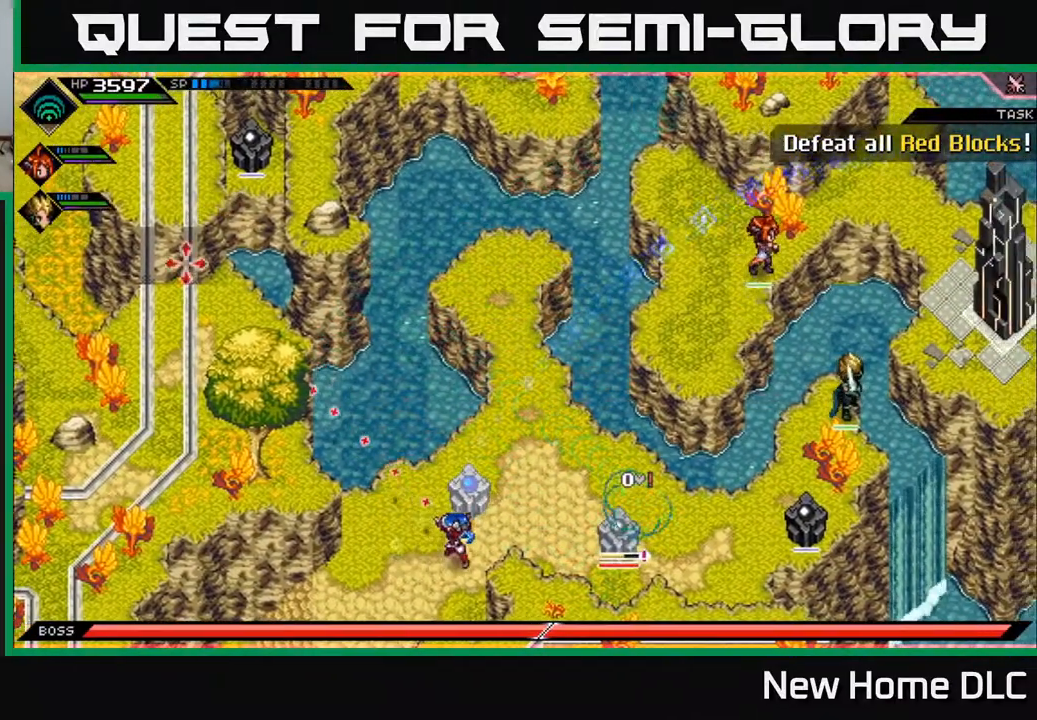
{"buttons": [], "left_stick": "up", "right_stick": "center", "events": [[167, "right_stick", "center"], [183, "left_stick", "up-right"], [233, "L1", "down"], [333, "L1", "up"], [350, "left_stick", "up"]]}
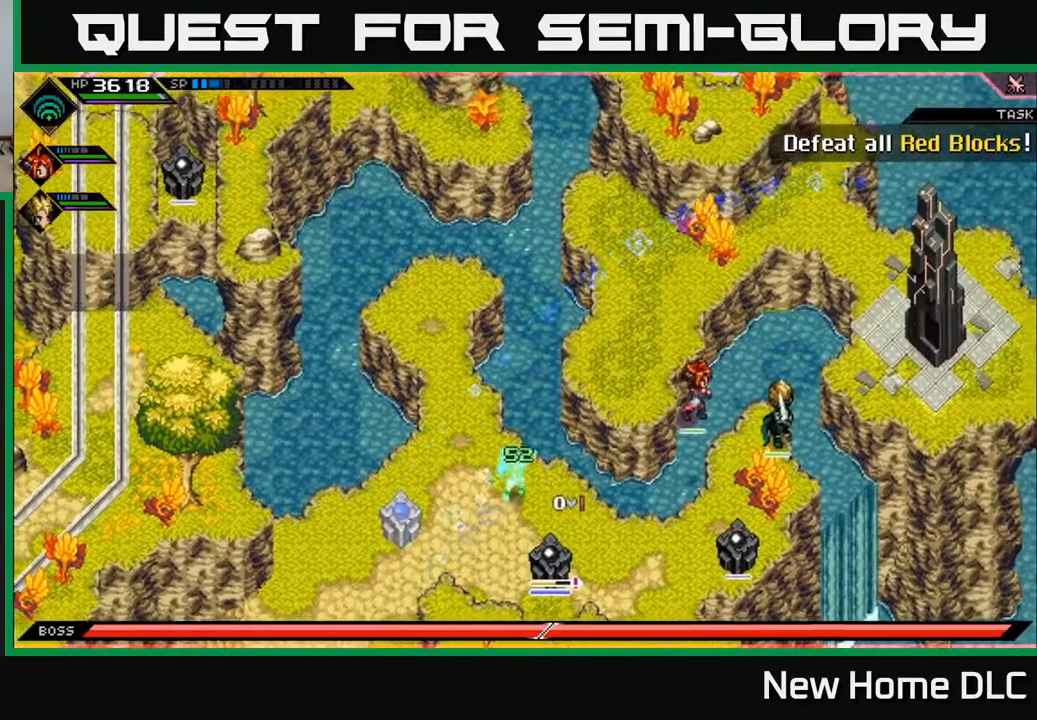
{"buttons": [], "left_stick": "up-left", "right_stick": "center", "events": [[17, "left_stick", "up-left"], [217, "left_stick", "up"], [433, "left_stick", "up-left"]]}
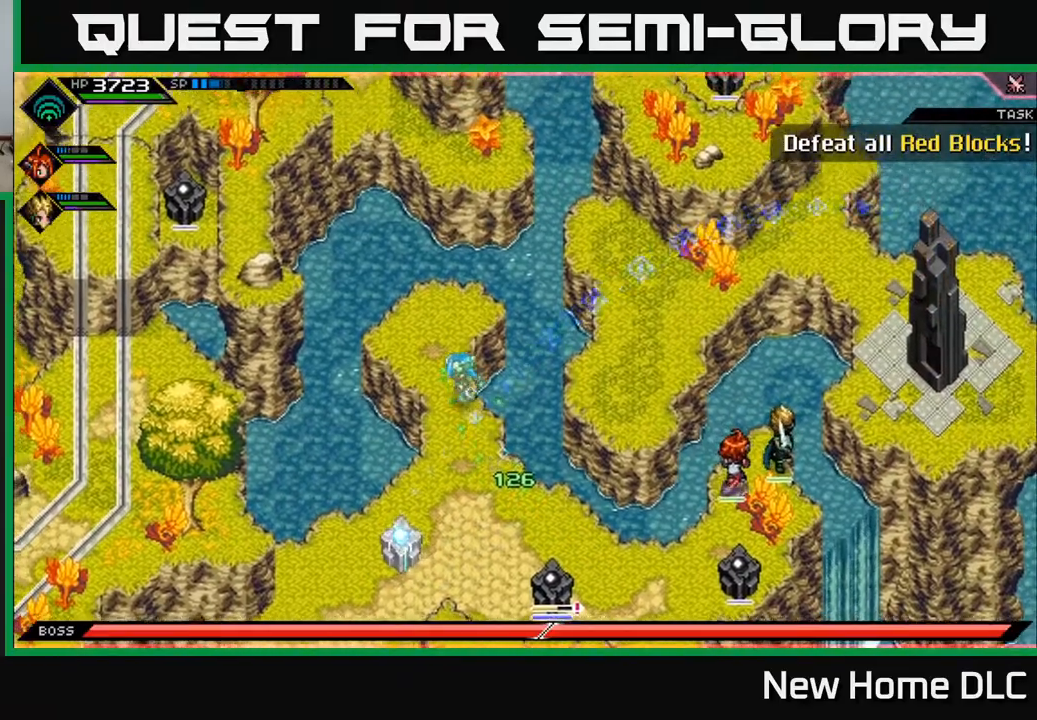
{"buttons": [], "left_stick": "up", "right_stick": "center", "events": [[83, "left_stick", "up"]]}
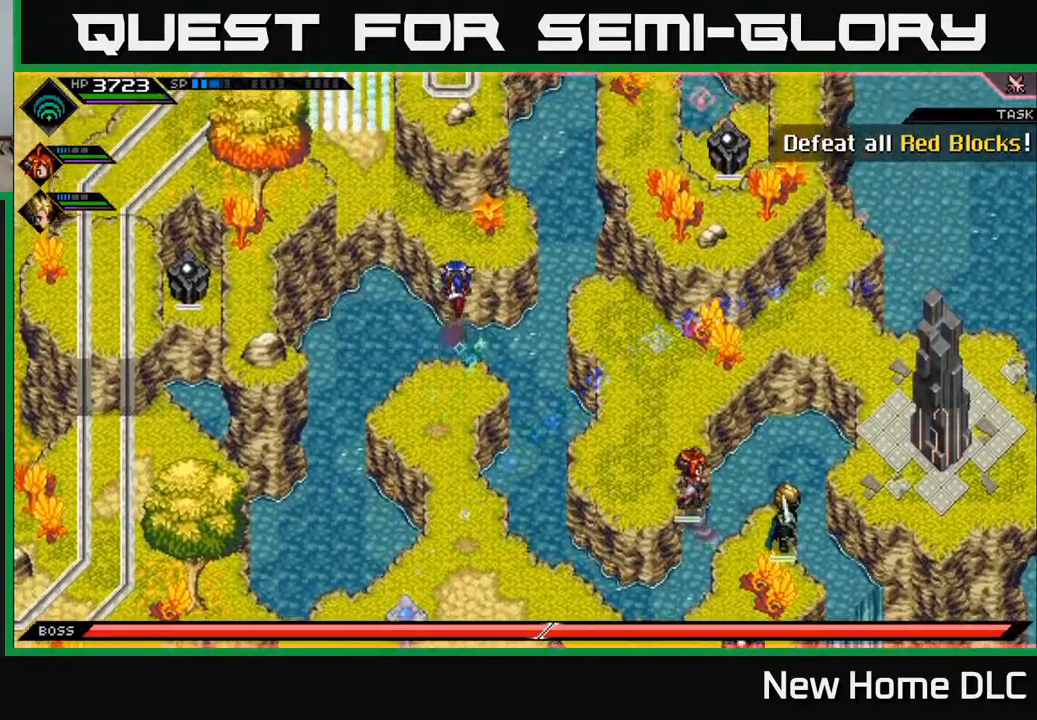
{"buttons": [], "left_stick": "up-left", "right_stick": "center", "events": [[167, "left_stick", "up-left"]]}
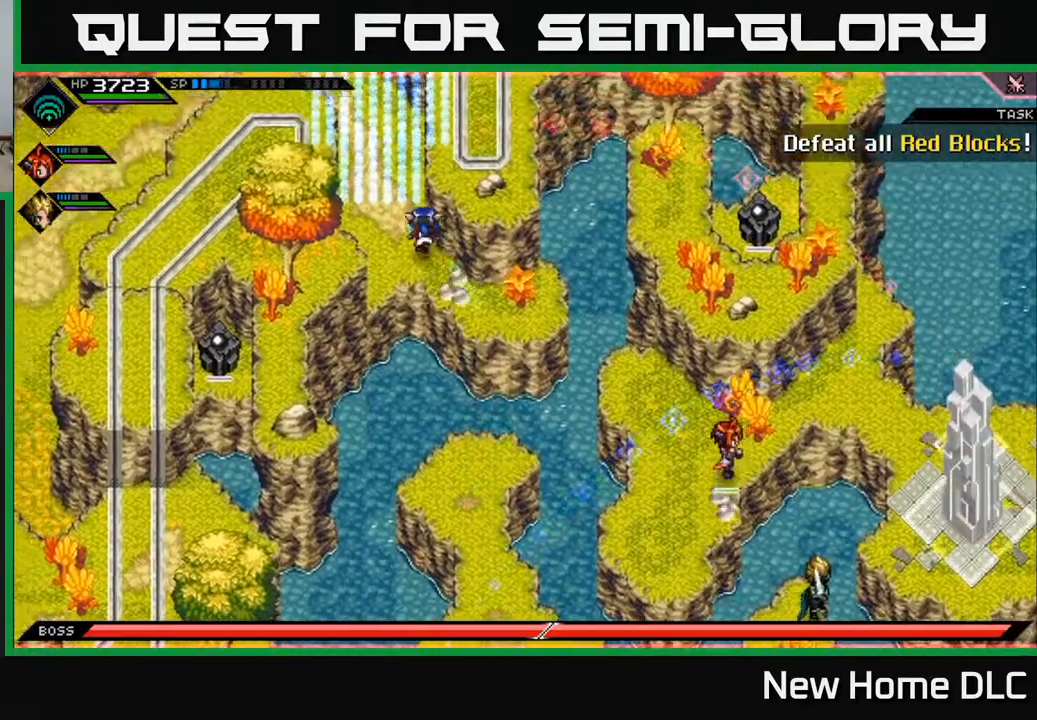
{"buttons": [], "left_stick": "right", "right_stick": "center", "events": [[67, "left_stick", "up-right"], [133, "left_stick", "down-right"], [350, "left_stick", "right"]]}
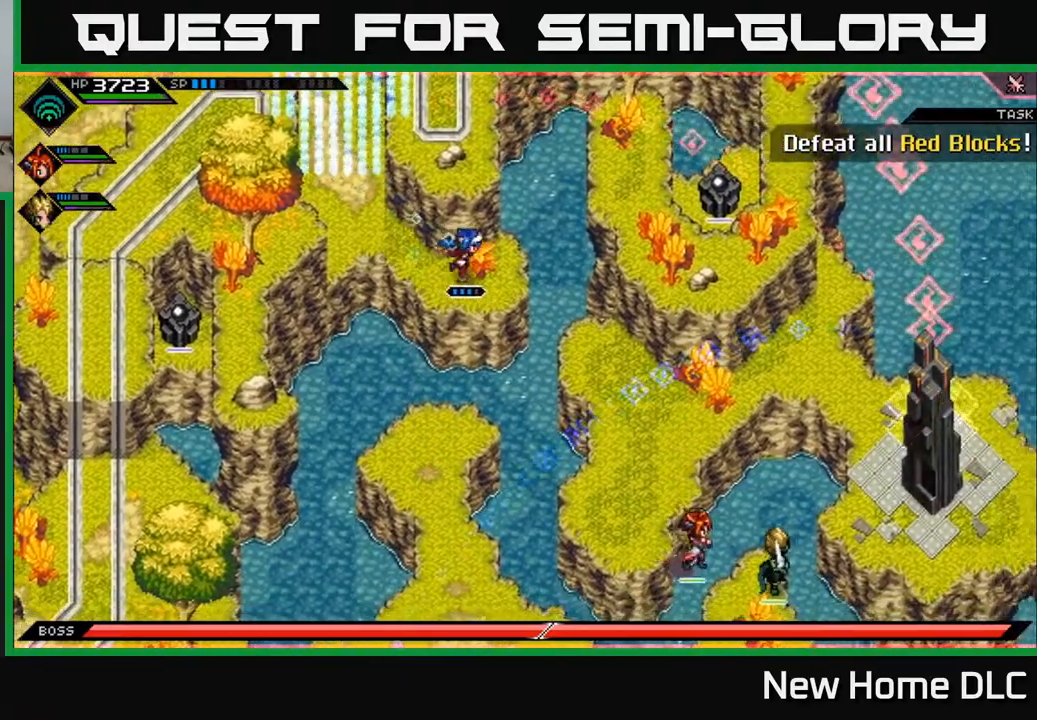
{"buttons": [], "left_stick": "down-right", "right_stick": "center", "events": [[33, "left_stick", "down-right"]]}
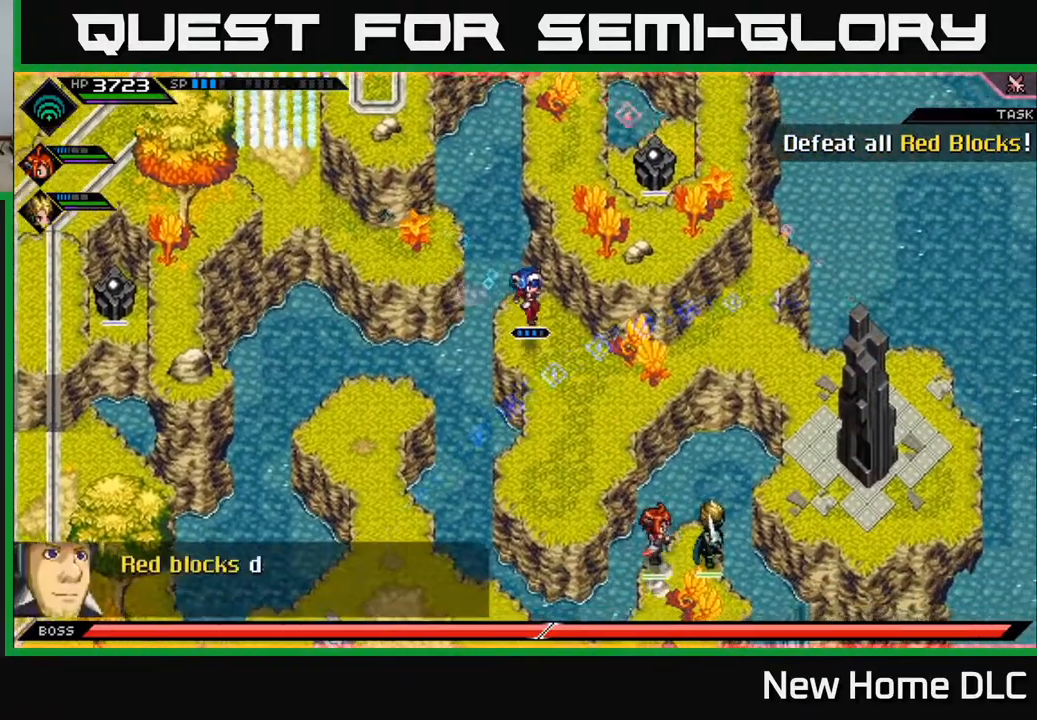
{"buttons": [], "left_stick": "down-left", "right_stick": "center", "events": [[117, "left_stick", "down"], [450, "left_stick", "down-left"]]}
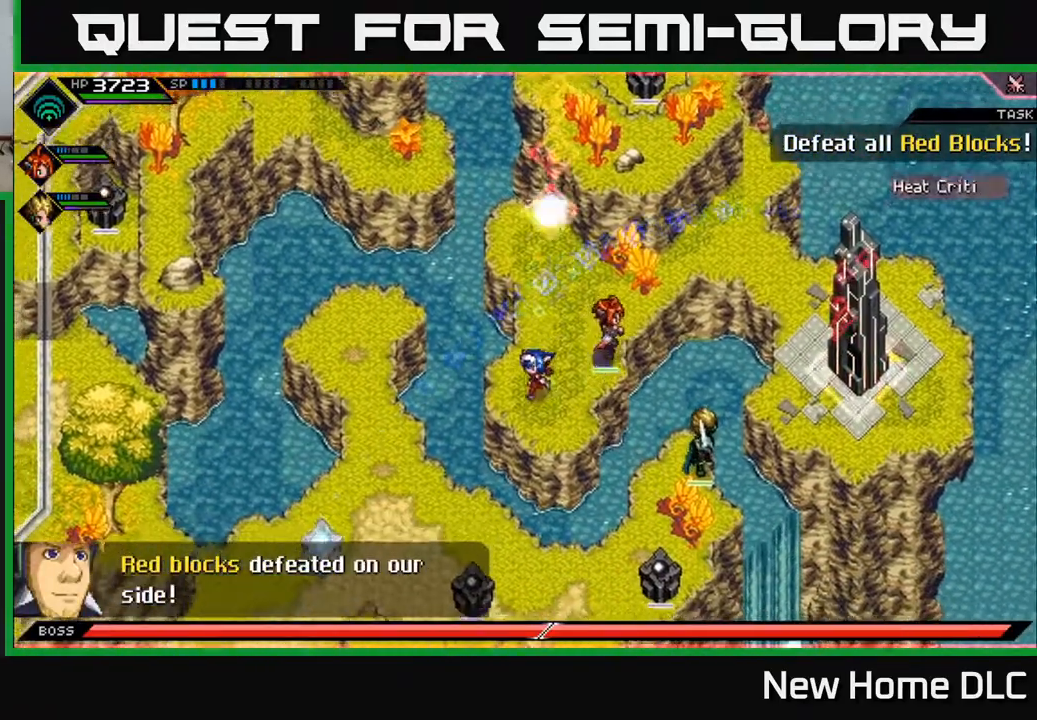
{"buttons": [], "left_stick": "down-left", "right_stick": "center", "events": []}
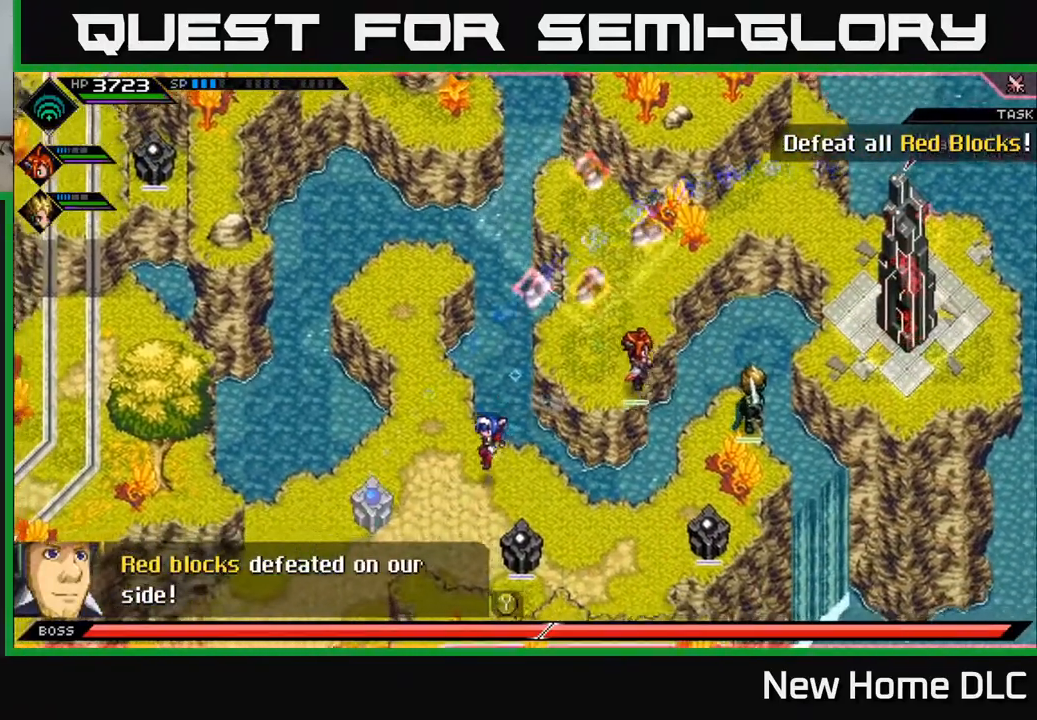
{"buttons": ["DPAD_RIGHT"], "left_stick": "down-right", "right_stick": "center", "events": [[400, "DPAD_RIGHT", "down"], [417, "left_stick", "down-right"]]}
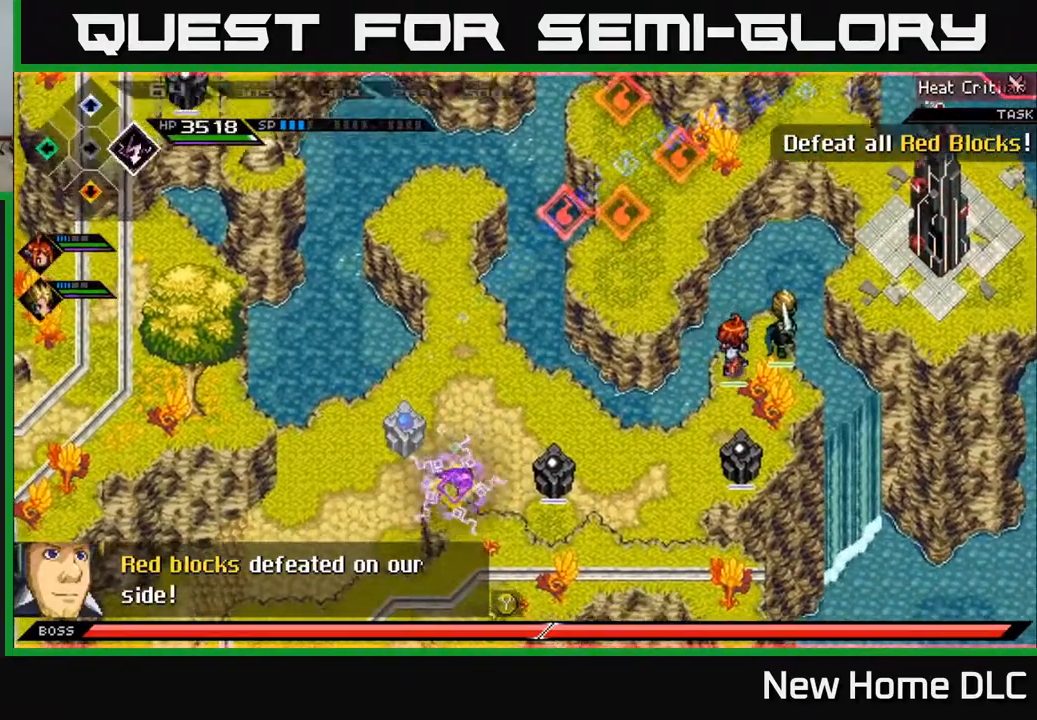
{"buttons": [], "left_stick": "right", "right_stick": "center", "events": [[33, "DPAD_RIGHT", "up"], [33, "left_stick", "center"], [183, "left_stick", "up"], [250, "right_stick", "right"], [317, "right_stick", "center"], [383, "left_stick", "up-right"], [500, "left_stick", "right"]]}
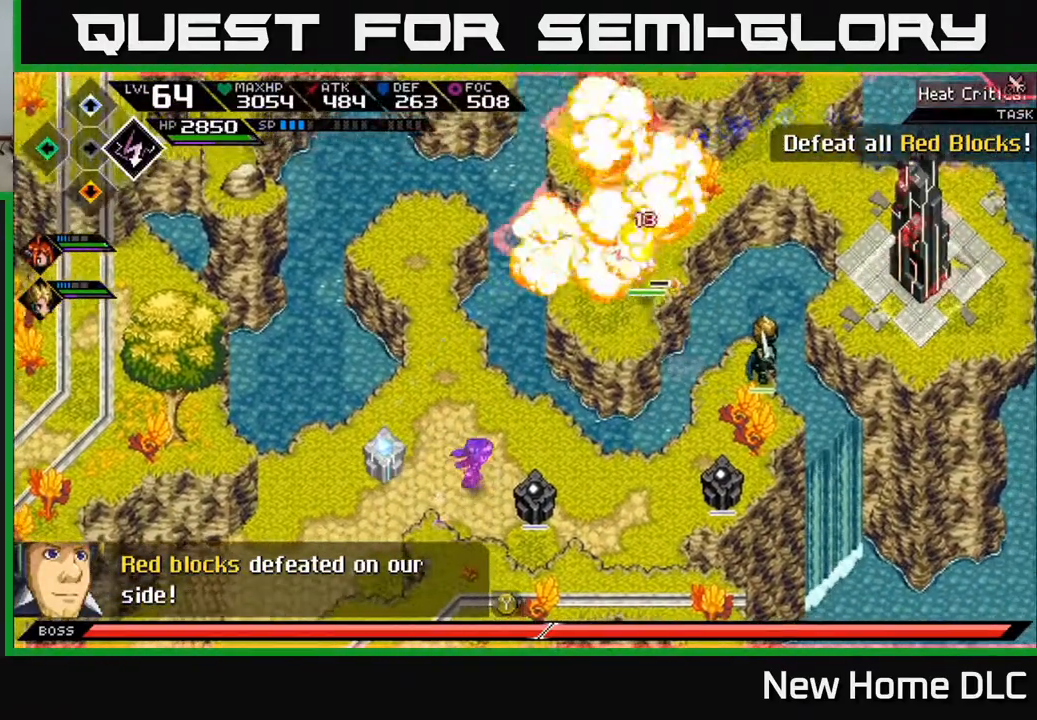
{"buttons": ["DPAD_LEFT"], "left_stick": "center", "right_stick": "center", "events": [[250, "left_stick", "center"], [400, "DPAD_LEFT", "down"]]}
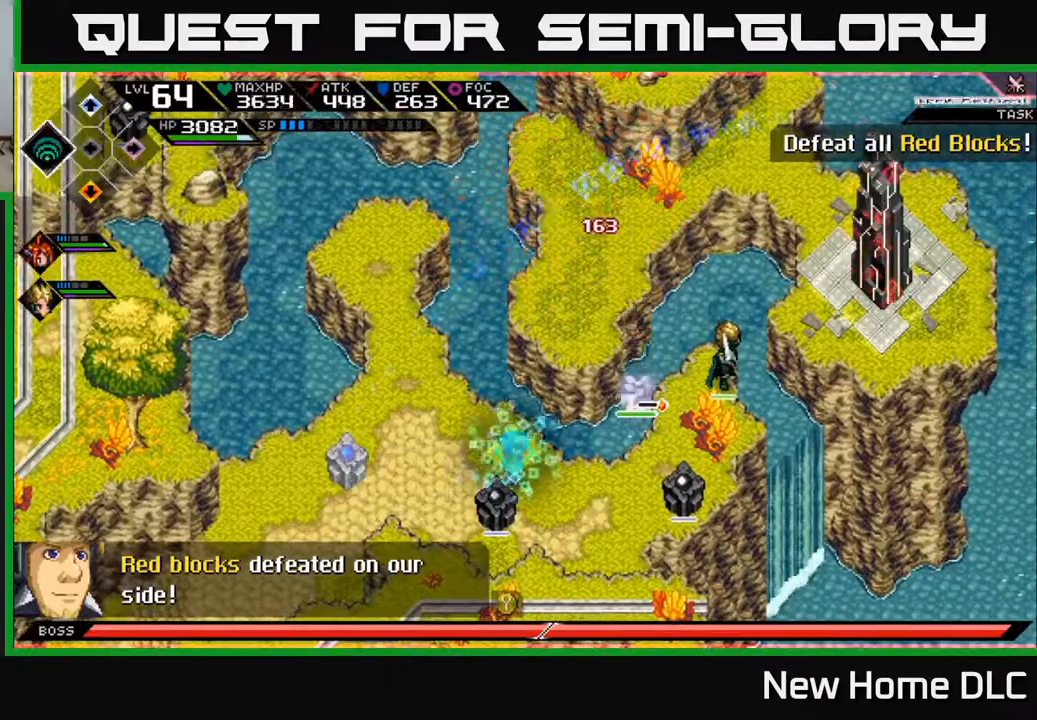
{"buttons": [], "left_stick": "center", "right_stick": "center", "events": [[17, "DPAD_LEFT", "up"], [217, "DPAD_DOWN", "down"], [317, "DPAD_DOWN", "up"]]}
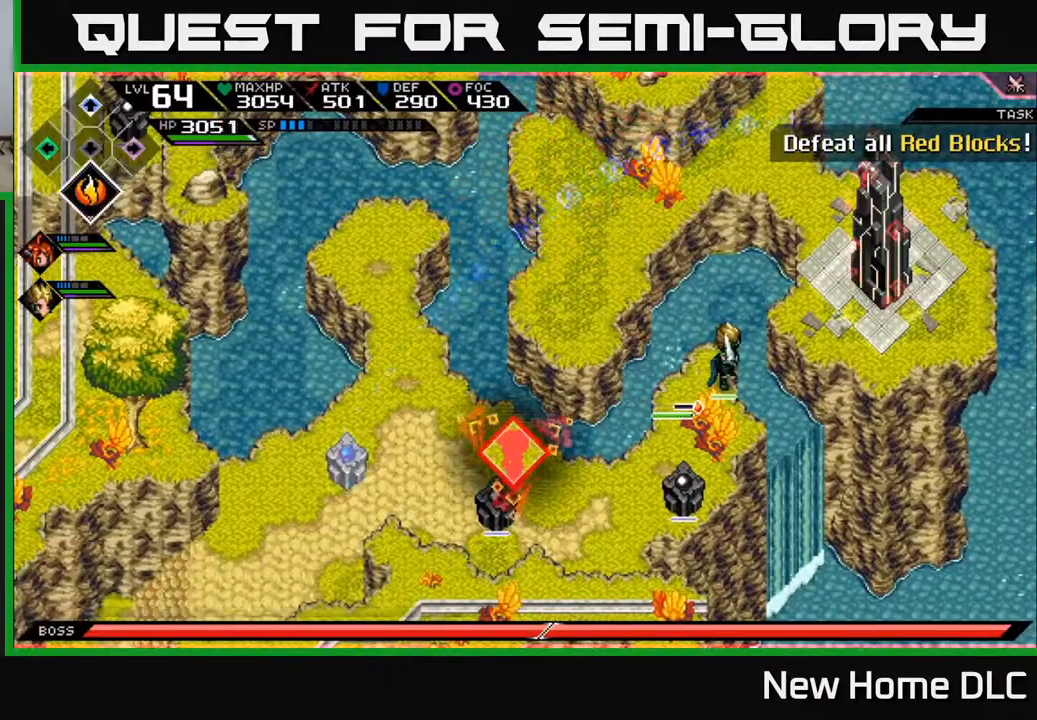
{"buttons": [], "left_stick": "down-left", "right_stick": "center", "events": [[150, "left_stick", "down"], [183, "X", "down"], [283, "X", "up"], [383, "left_stick", "down-left"]]}
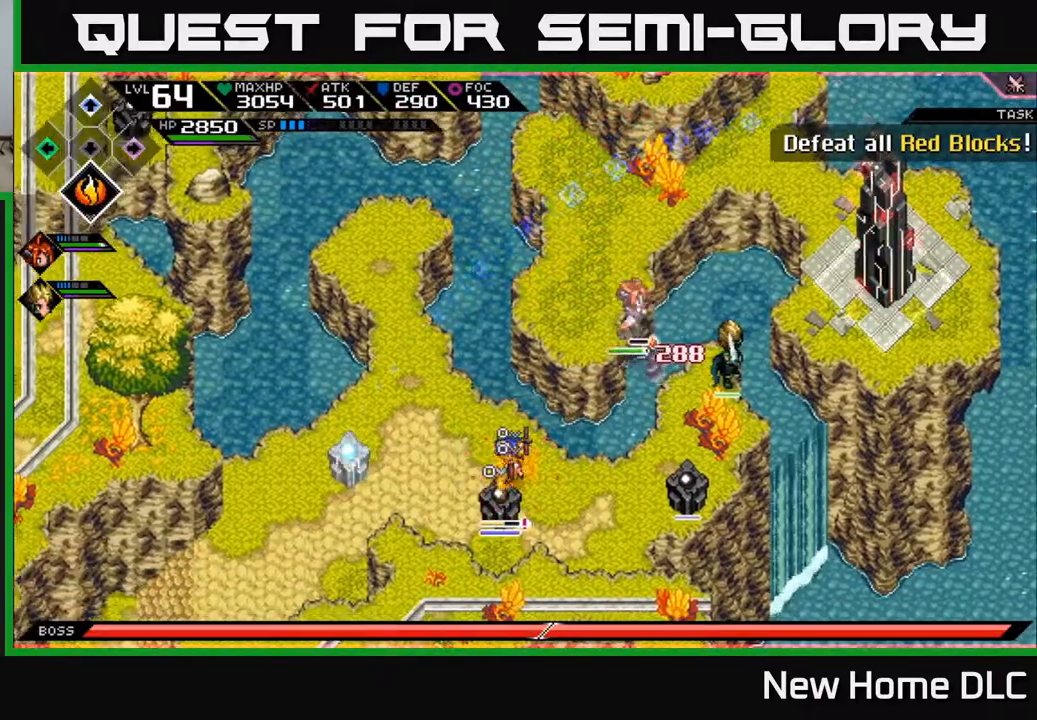
{"buttons": [], "left_stick": "down-left", "right_stick": "center", "events": [[83, "left_stick", "up-left"], [200, "left_stick", "up-right"], [250, "left_stick", "down-right"], [317, "left_stick", "down"], [400, "X", "down"], [483, "X", "up"], [500, "left_stick", "down-left"]]}